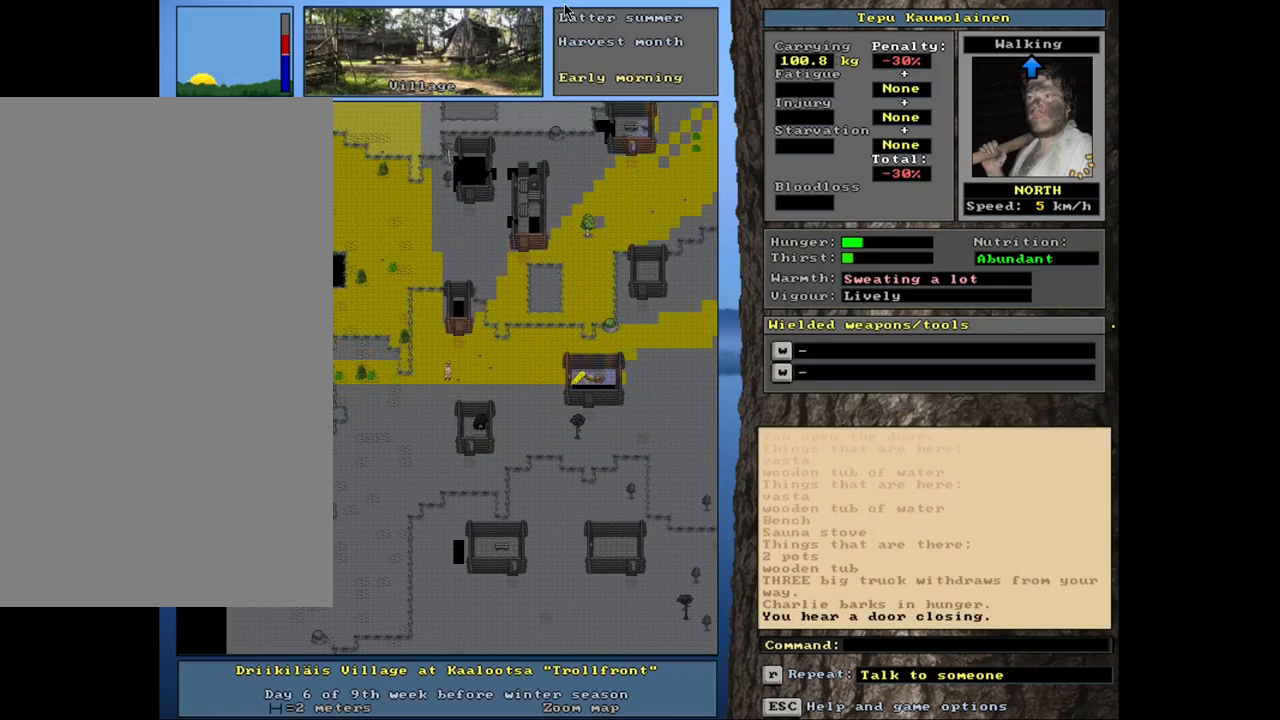
Gameplay with keyboard and mouse; each line is a JSON object with the keys and mouse buttons held at the frame after it. "events" lists presses ("down") and releases ("up") of ".", "/", "0", "1", "2", "3", "4", "5", "6", "8", "9", "a", "alt_l", "alt_r", "b", "backslash", "backspace", "c", "caps_lock", "comma", "ctrl_l", "ctrl_r", "d", "down", "e", "equals", "escape", "f", "f1", "f10", "f11", "f12", "f2", "f3", "f4", "f5", "f6", "f7", "f8", "f9", "g", "h", "i", "k", "l", "lbracket", "left", "minus", "n", "num0", "num1", "num2", "num3", "num4", "num5", "num6", "num7", "num8", "num9", "o", "p", "q", "quote", "r", "rbracket", "return", "right", "s", "semicolon", "shift_l", "shift_r", "space", "super", "t", "tab", "tilde", "up", "v", "w", "x", "y", "z", "mouse_left", "mouse_wheel", "mouse_right", "mouse_mb4" and "mouse_mb5" between this image and that frame as [ms after this image, input, new state], when the widget could be followed in between. "mouse_left", "mouse_wheel", "mouse_right", "mouse_mb4", "mouse_mb5" = the "left", "wheel", "right", "mb4", "mb5" buttons of the "mouse" list. No other keys are recorded. "wheel" means that the mouse wheel is clicked or scrolled. Mouse movement is not recorded. Not read: 7 j m other_keys u.
{"keys": ["ctrl_l", "num8"], "mouse": [], "events": [[33, "num9", "down"], [150, "num9", "up"], [183, "num8", "down"], [283, "num8", "up"], [350, "num8", "down"], [433, "num8", "up"], [483, "num8", "down"]]}
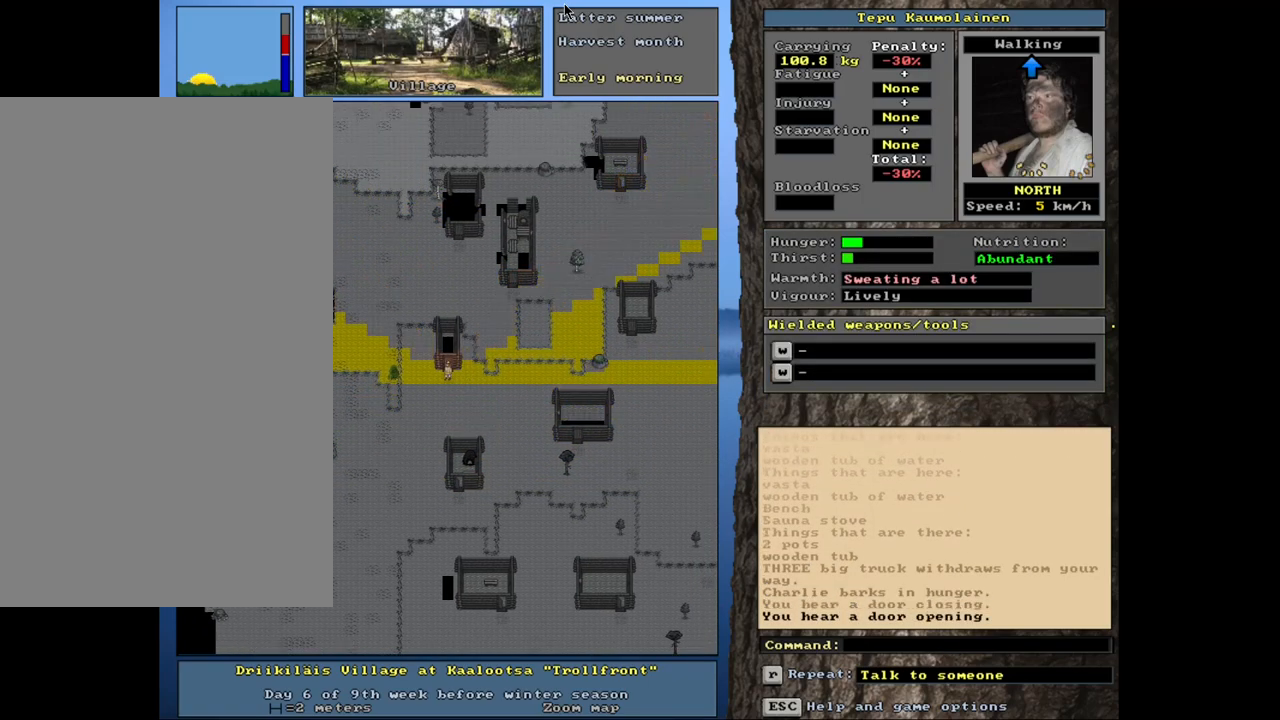
{"keys": ["ctrl_l"], "mouse": [], "events": [[67, "num8", "up"], [150, "num8", "down"], [217, "num8", "up"]]}
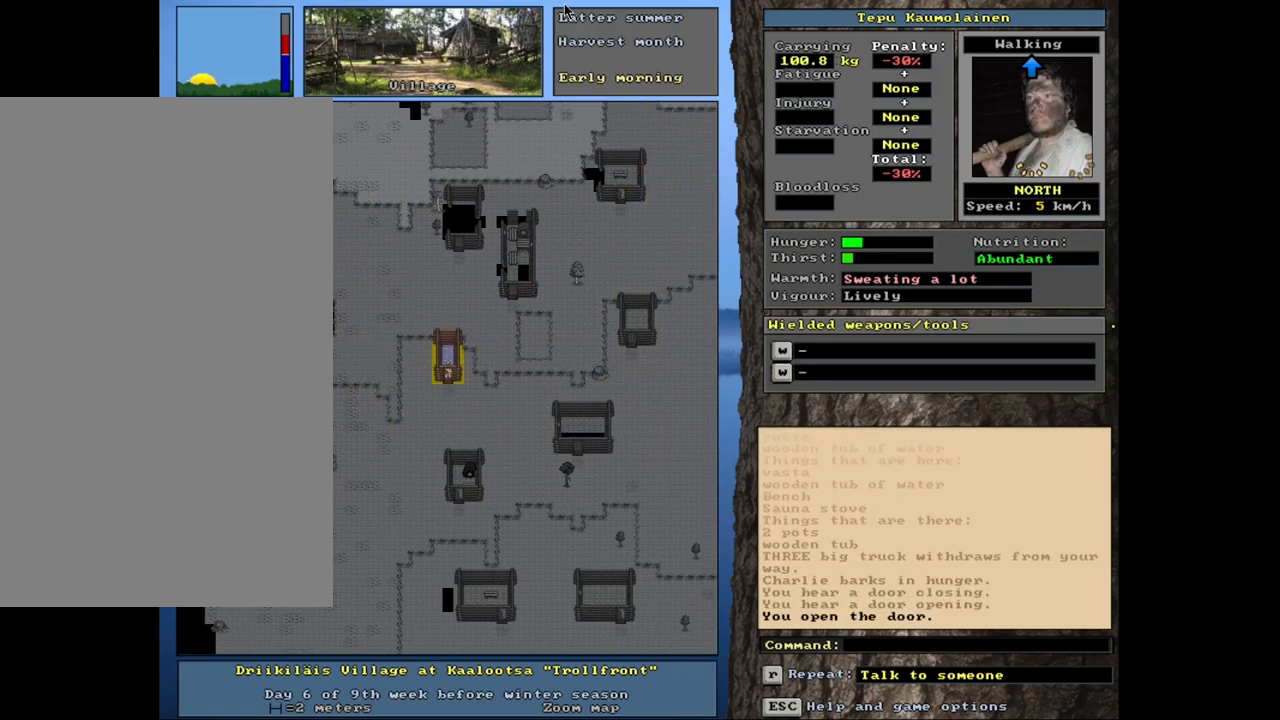
{"keys": ["f3"], "mouse": [], "events": [[200, "num8", "down"], [283, "ctrl_l", "up"], [283, "num8", "up"], [483, "f3", "down"]]}
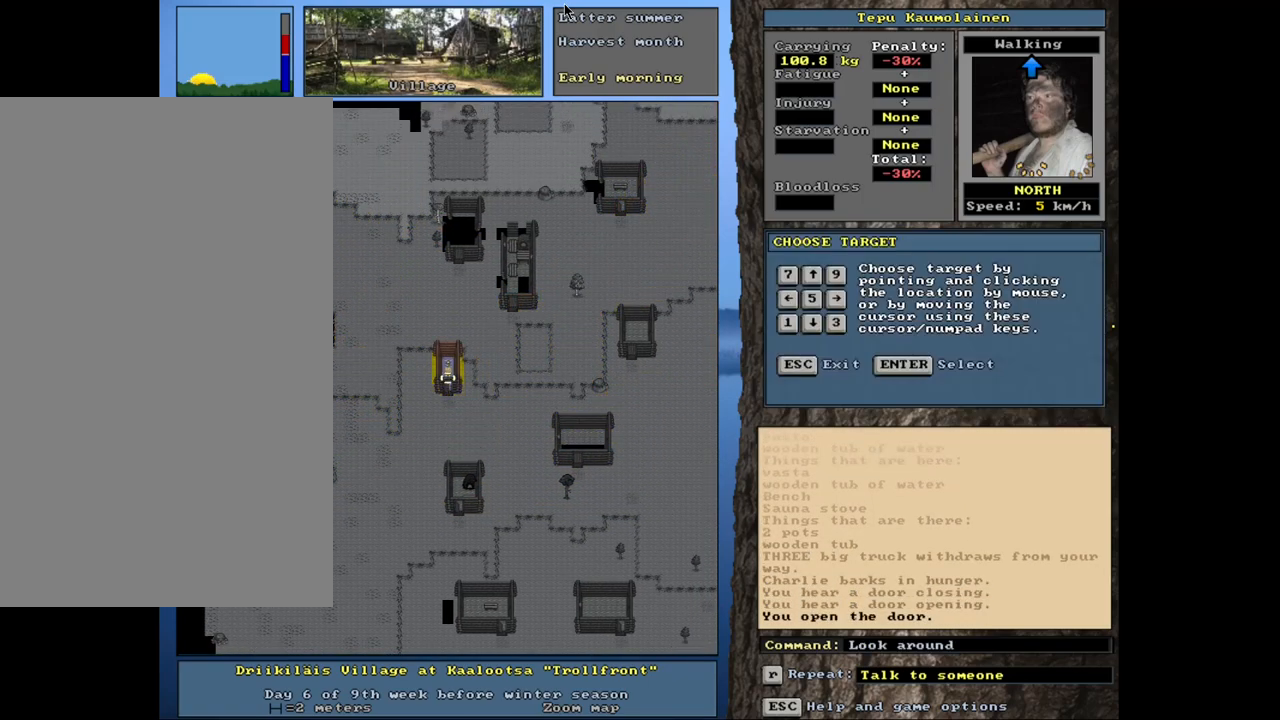
{"keys": [], "mouse": [], "events": [[67, "f3", "up"], [250, "num8", "down"], [333, "num8", "up"]]}
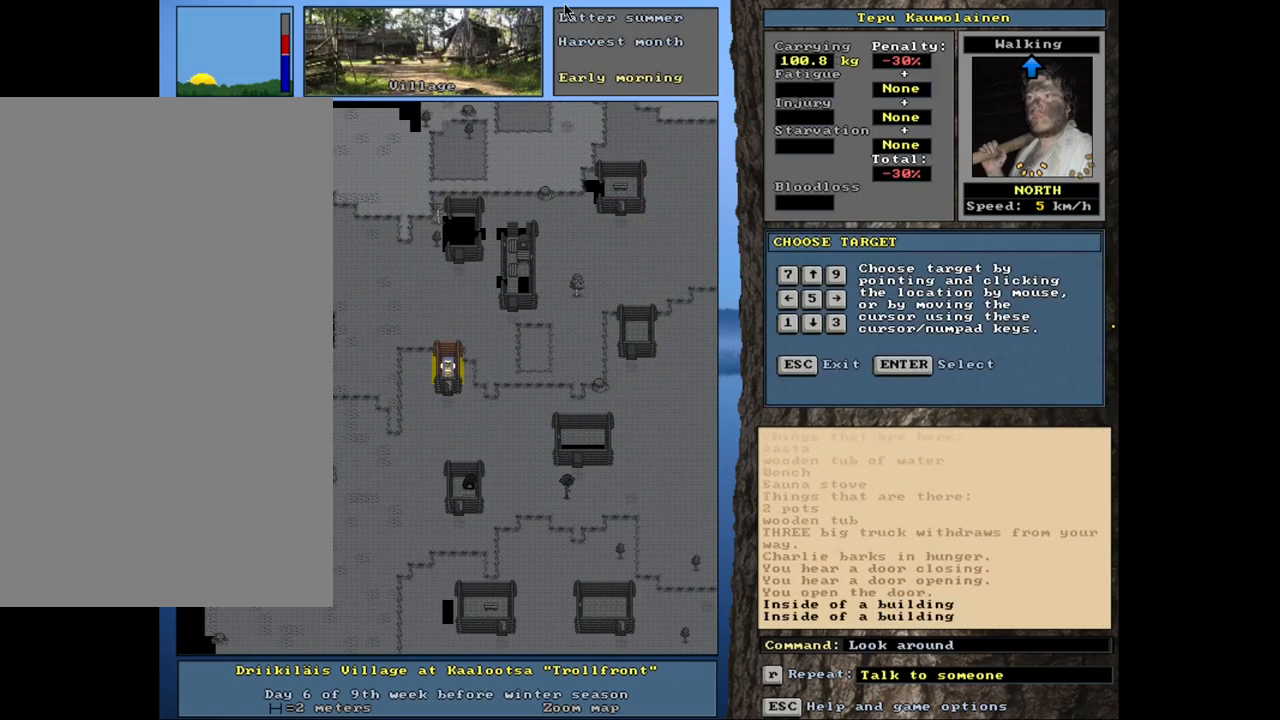
{"keys": ["ctrl_l"], "mouse": [], "events": [[217, "escape", "down"], [283, "escape", "up"], [467, "ctrl_l", "down"]]}
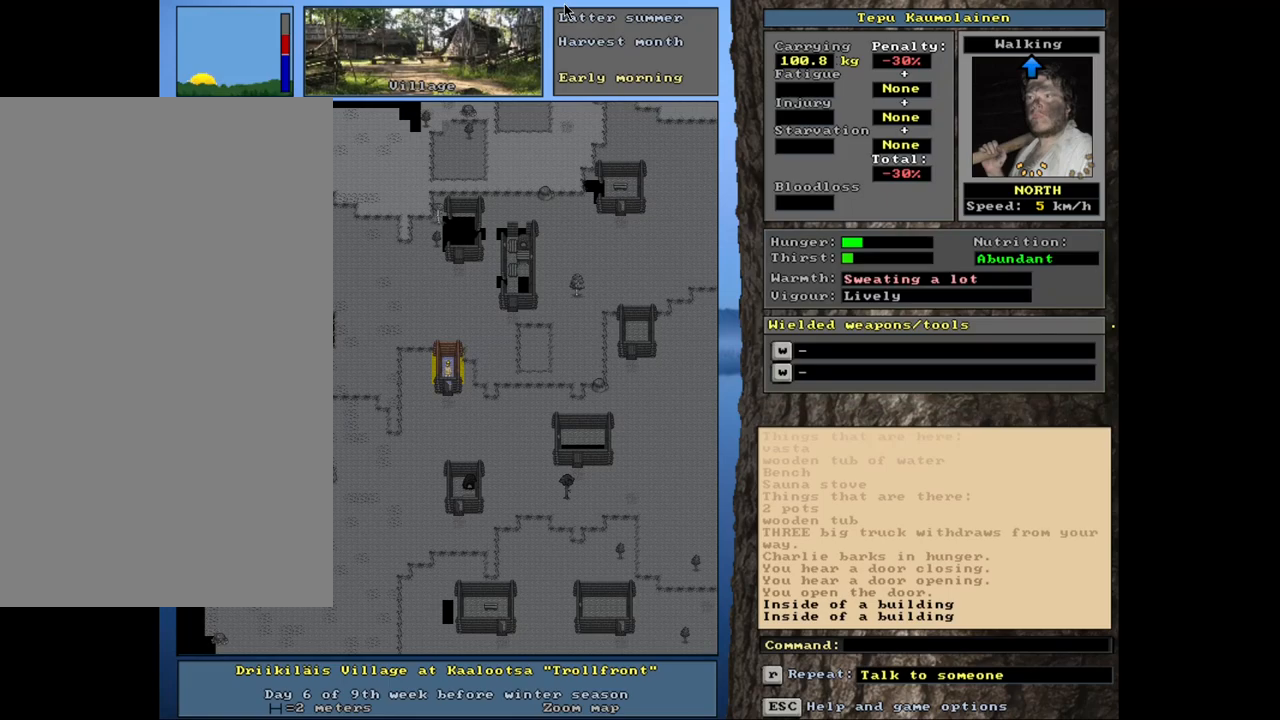
{"keys": ["ctrl_l"], "mouse": [], "events": [[17, "num2", "down"], [133, "num2", "up"], [167, "num3", "down"], [267, "num3", "up"]]}
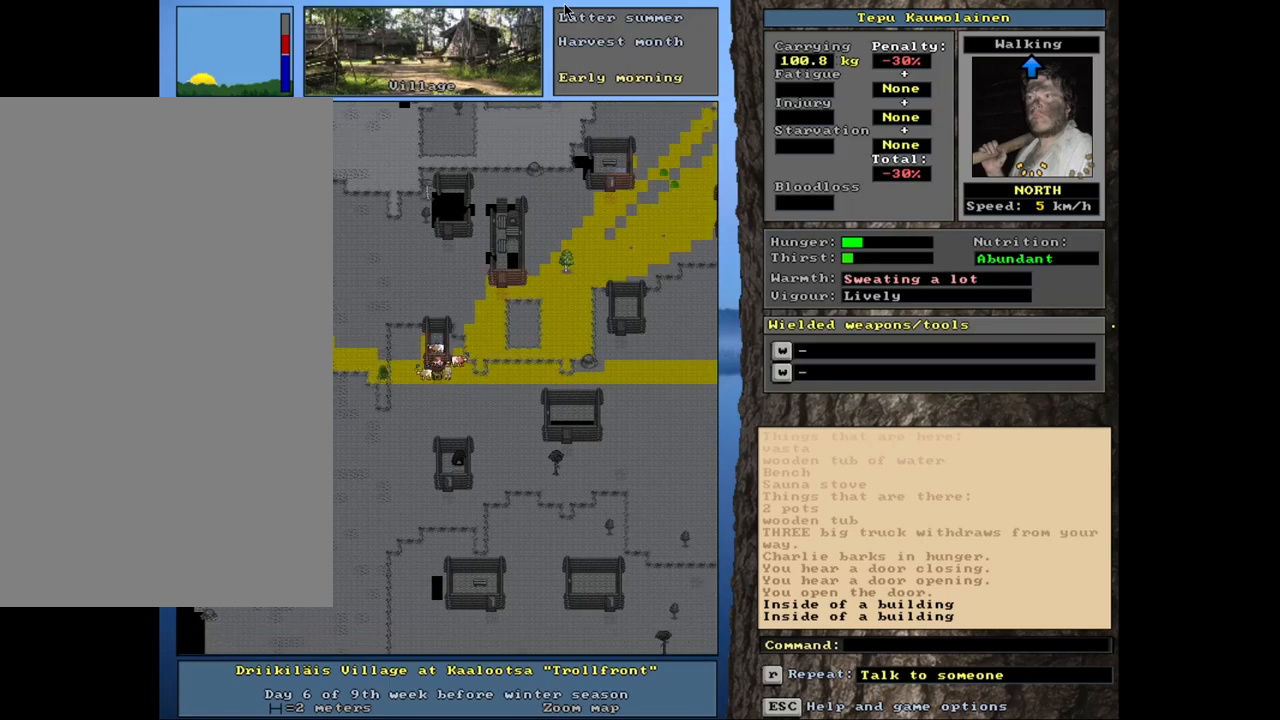
{"keys": ["ctrl_l"], "mouse": [], "events": [[50, "num9", "down"], [183, "num9", "up"], [317, "num8", "down"], [450, "num8", "up"]]}
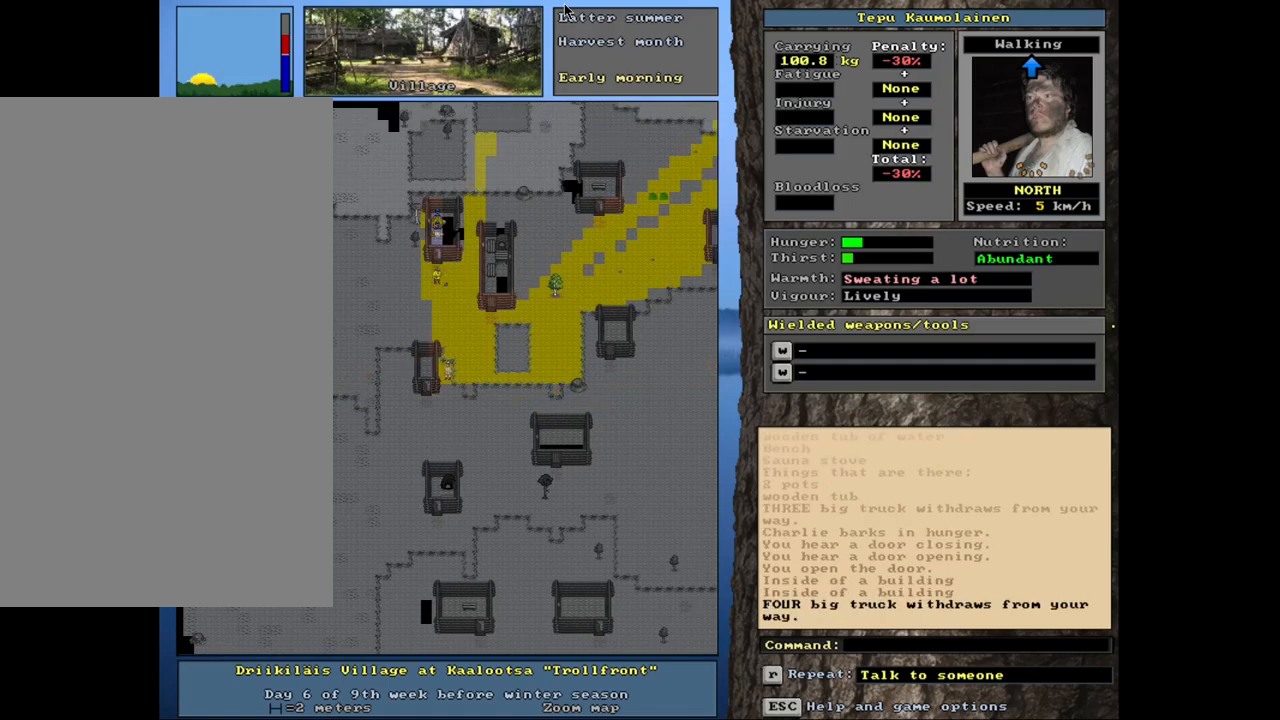
{"keys": ["ctrl_l", "num7"], "mouse": [], "events": [[33, "num8", "down"], [117, "num8", "up"], [183, "num8", "down"], [283, "num8", "up"], [400, "num7", "down"]]}
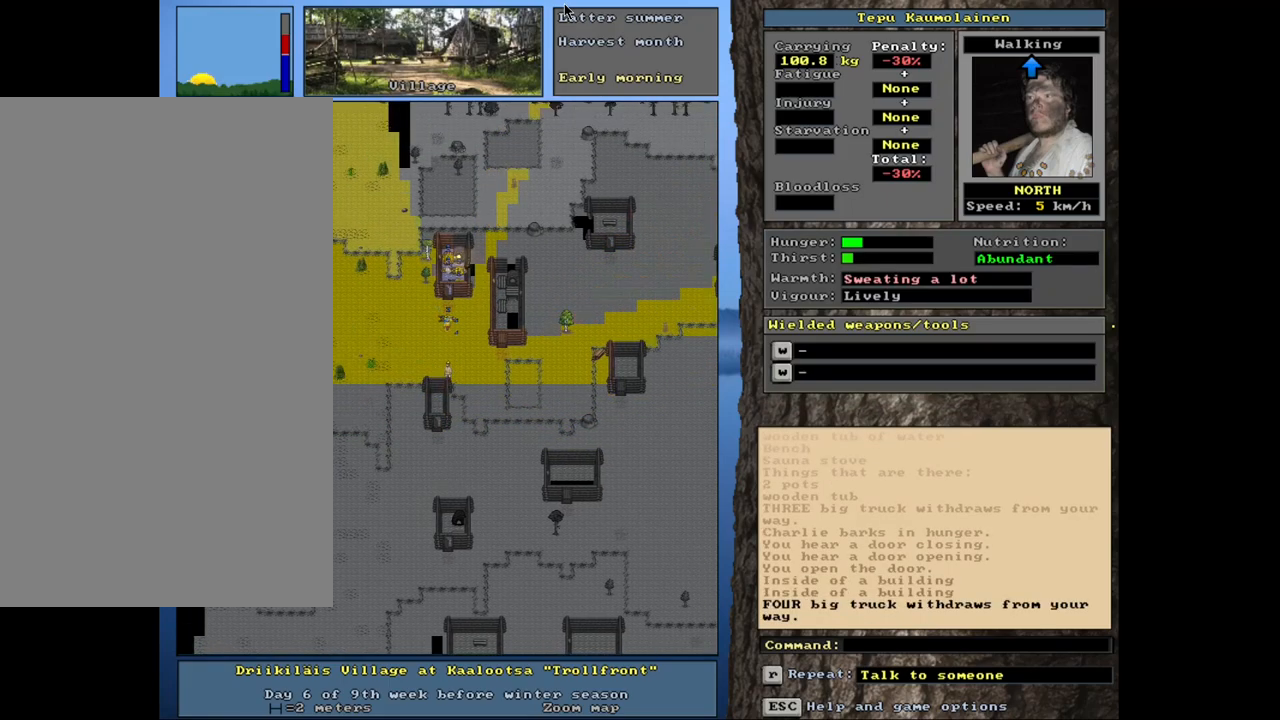
{"keys": ["ctrl_l"], "mouse": [], "events": [[17, "num7", "up"], [50, "num8", "down"], [167, "num8", "up"]]}
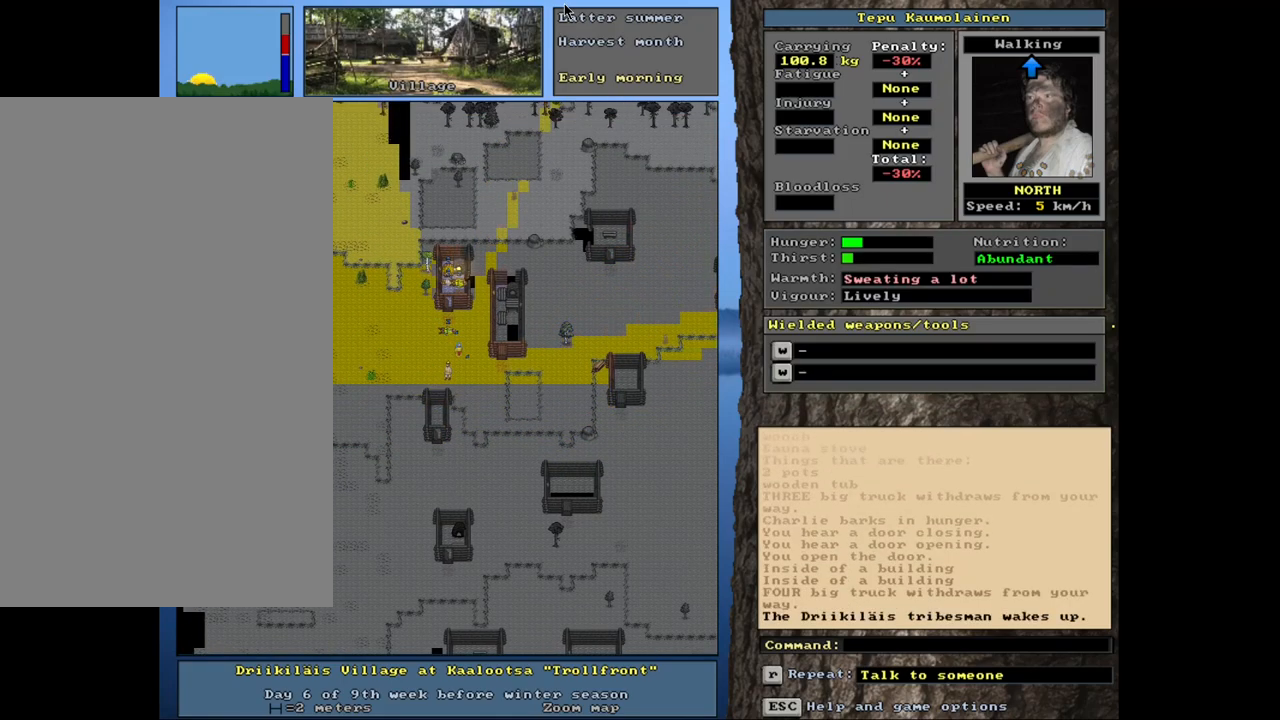
{"keys": ["ctrl_l"], "mouse": [], "events": [[17, "num8", "down"], [83, "num8", "up"], [217, "num8", "down"], [283, "num8", "up"]]}
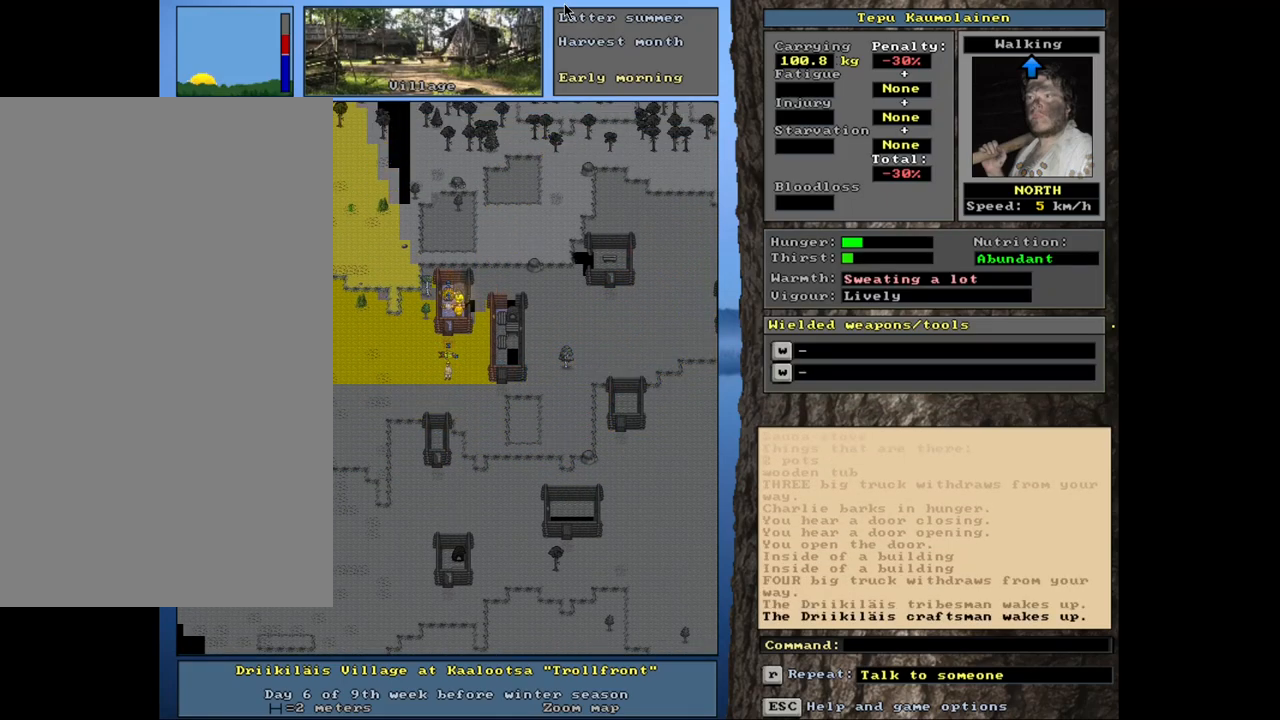
{"keys": ["ctrl_l"], "mouse": [], "events": [[267, "num8", "down"], [350, "num8", "up"], [400, "num8", "down"], [500, "num8", "up"]]}
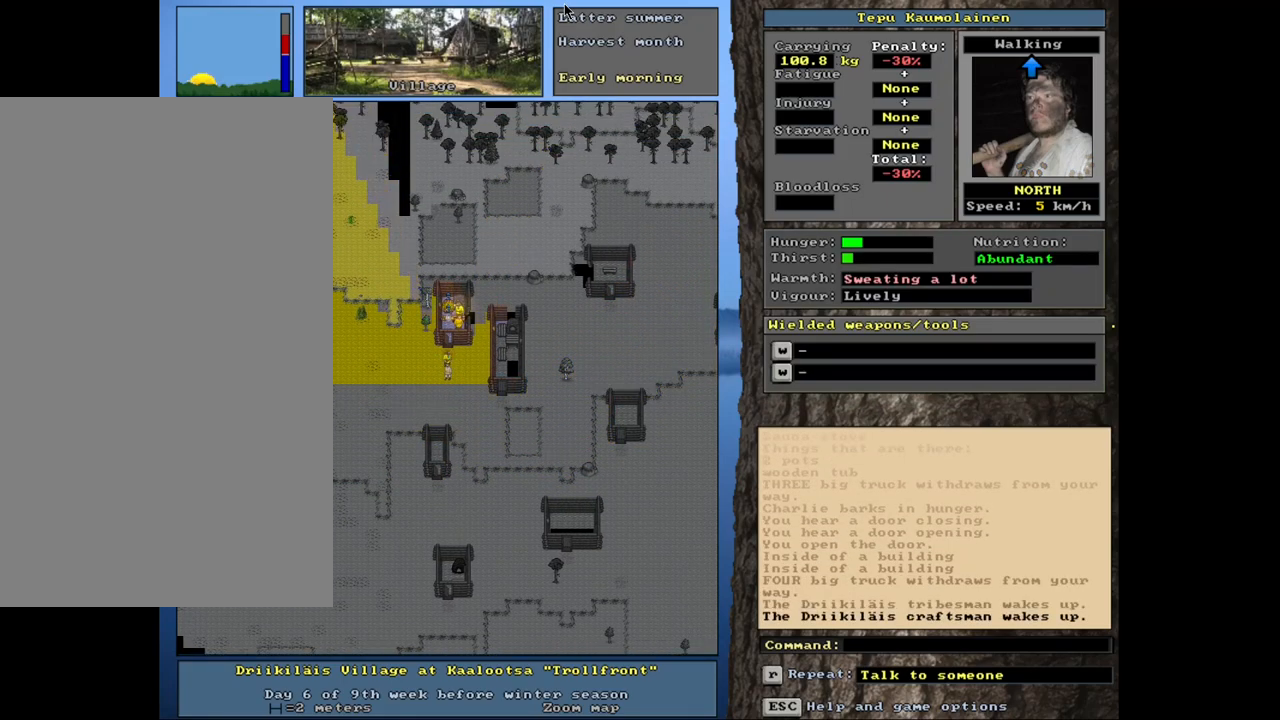
{"keys": ["ctrl_l"], "mouse": [], "events": [[67, "num8", "down"], [133, "num8", "up"], [217, "num8", "down"], [317, "num8", "up"], [383, "num8", "down"], [467, "num8", "up"]]}
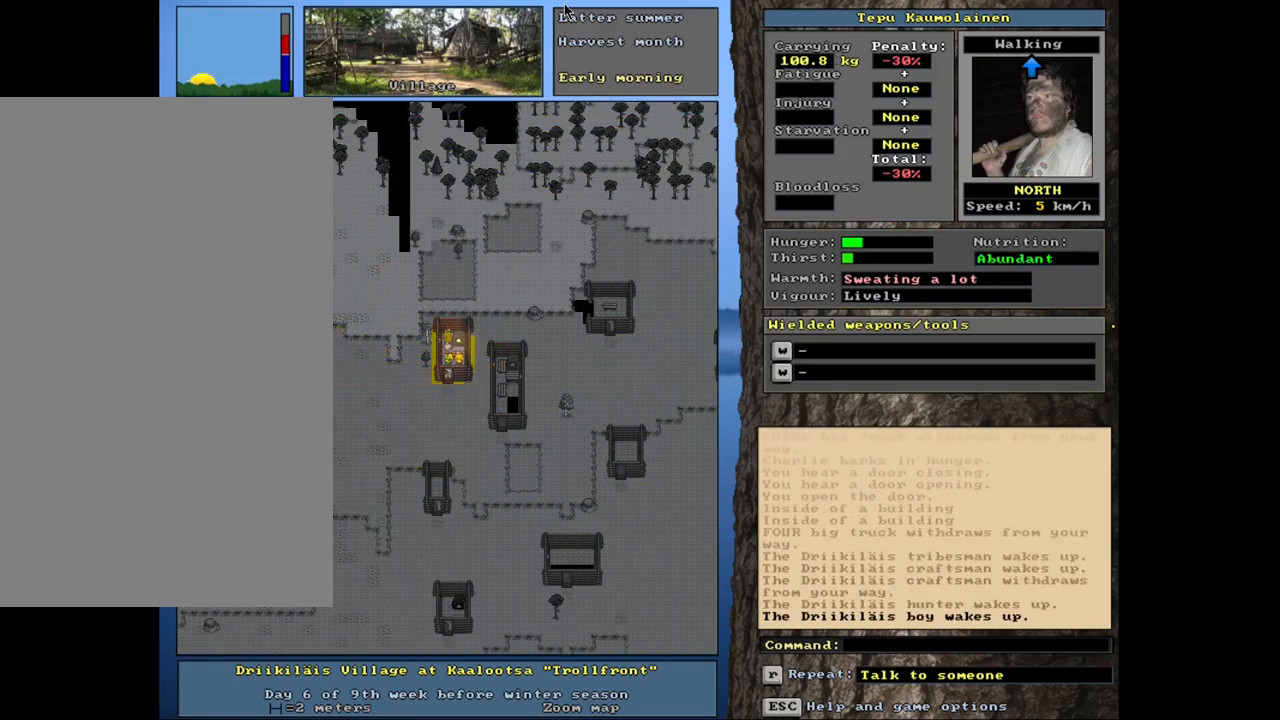
{"keys": [], "mouse": [], "events": [[133, "num8", "down"], [183, "num8", "up"], [283, "ctrl_l", "up"]]}
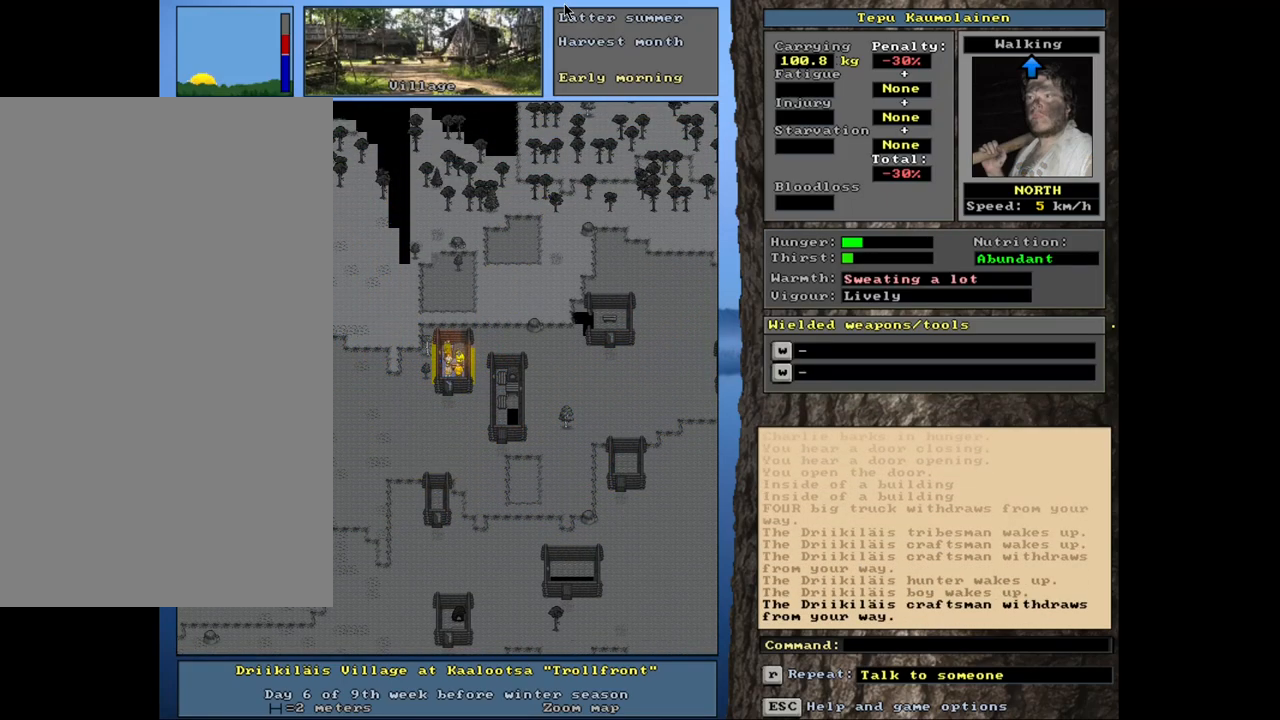
{"keys": [], "mouse": [], "events": [[83, "f3", "down"], [217, "f3", "up"]]}
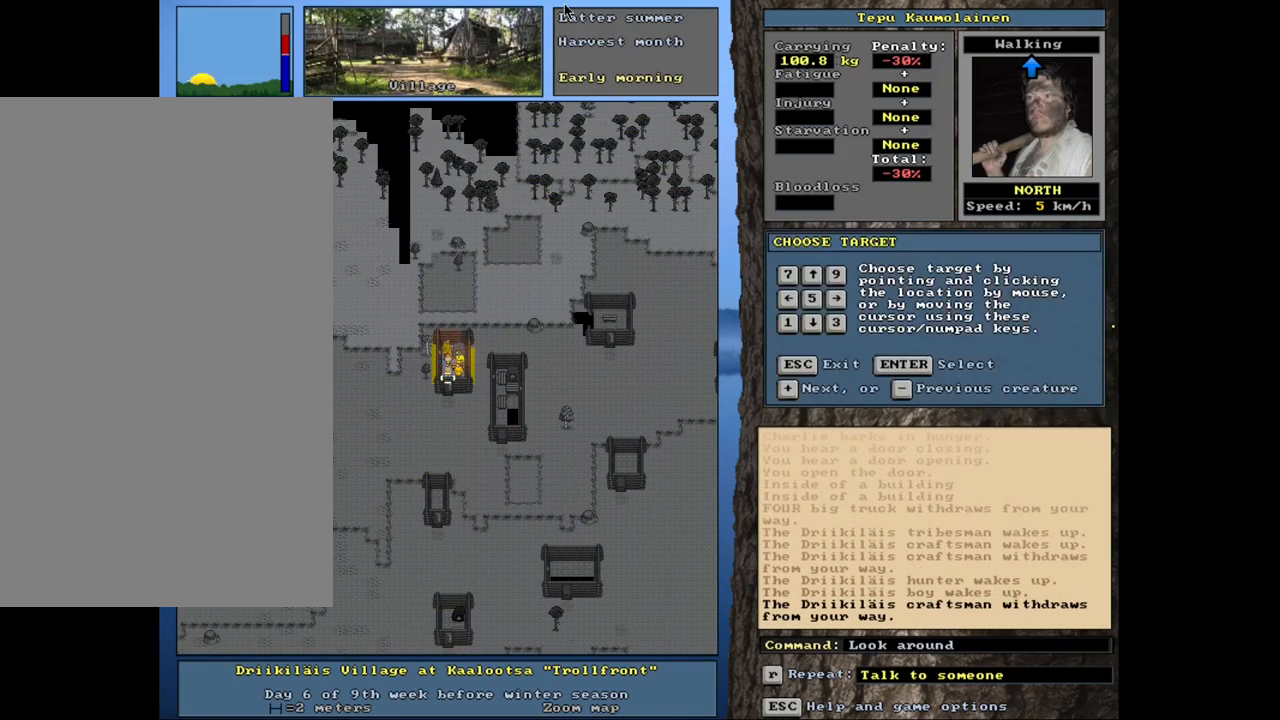
{"keys": [], "mouse": [], "events": []}
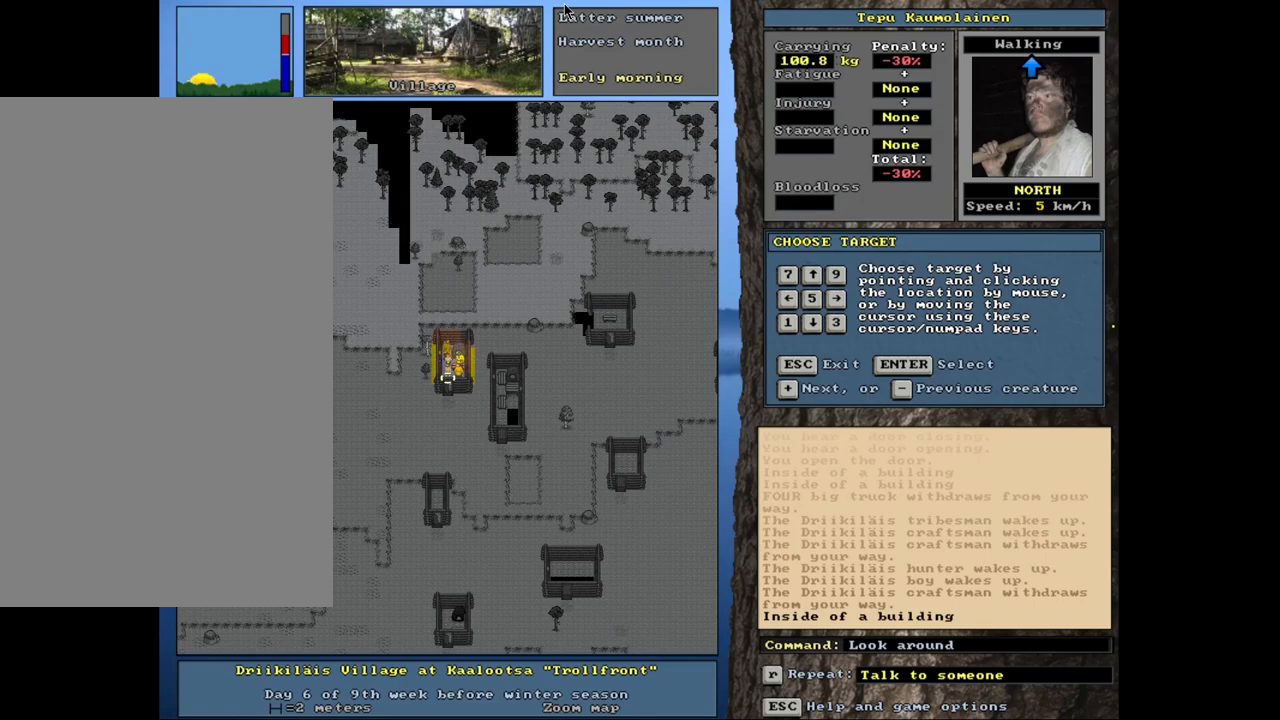
{"keys": [], "mouse": [], "events": [[50, "num6", "down"], [150, "num6", "up"]]}
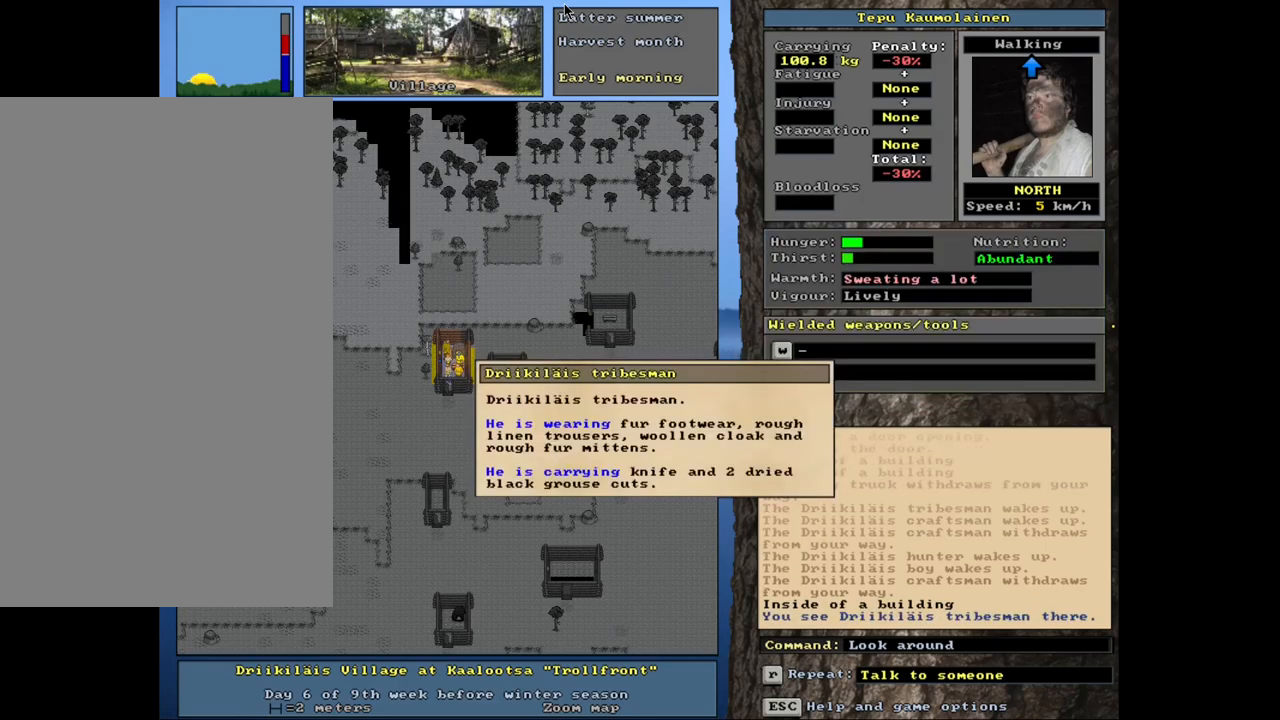
{"keys": [], "mouse": [], "events": [[133, "num8", "down"], [283, "num8", "up"]]}
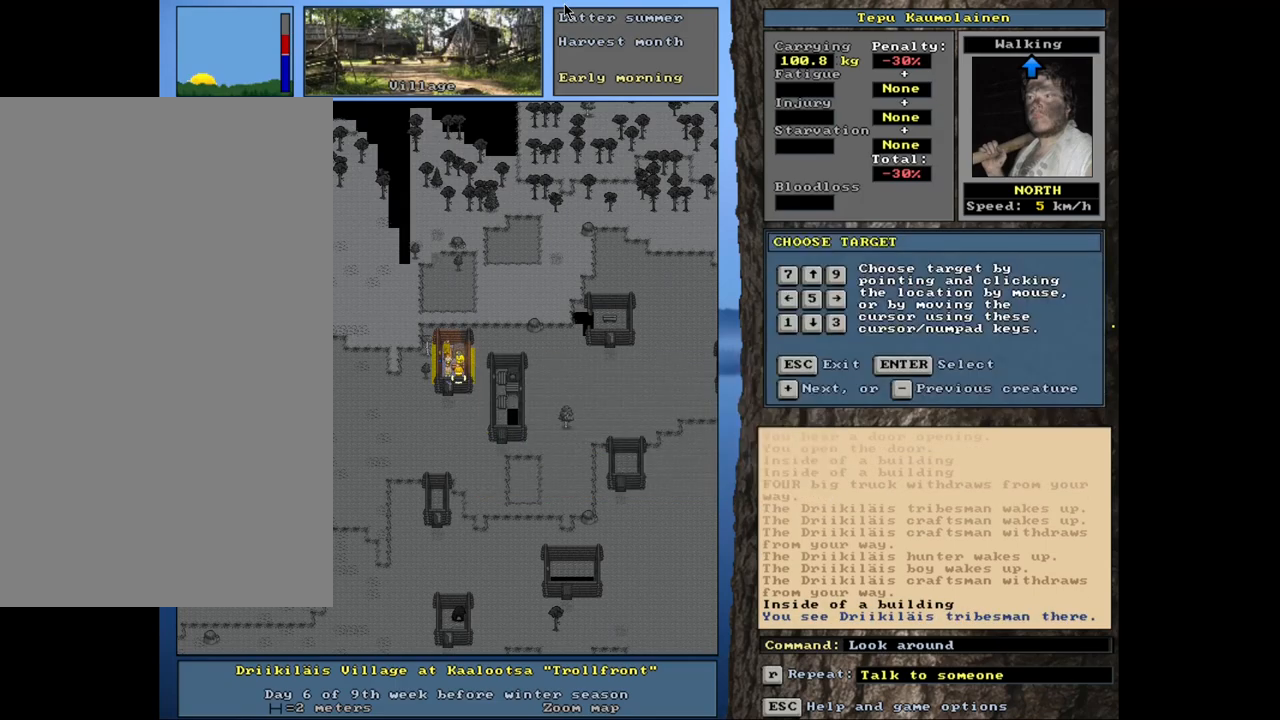
{"keys": [], "mouse": [], "events": [[67, "num8", "down"], [183, "num8", "up"]]}
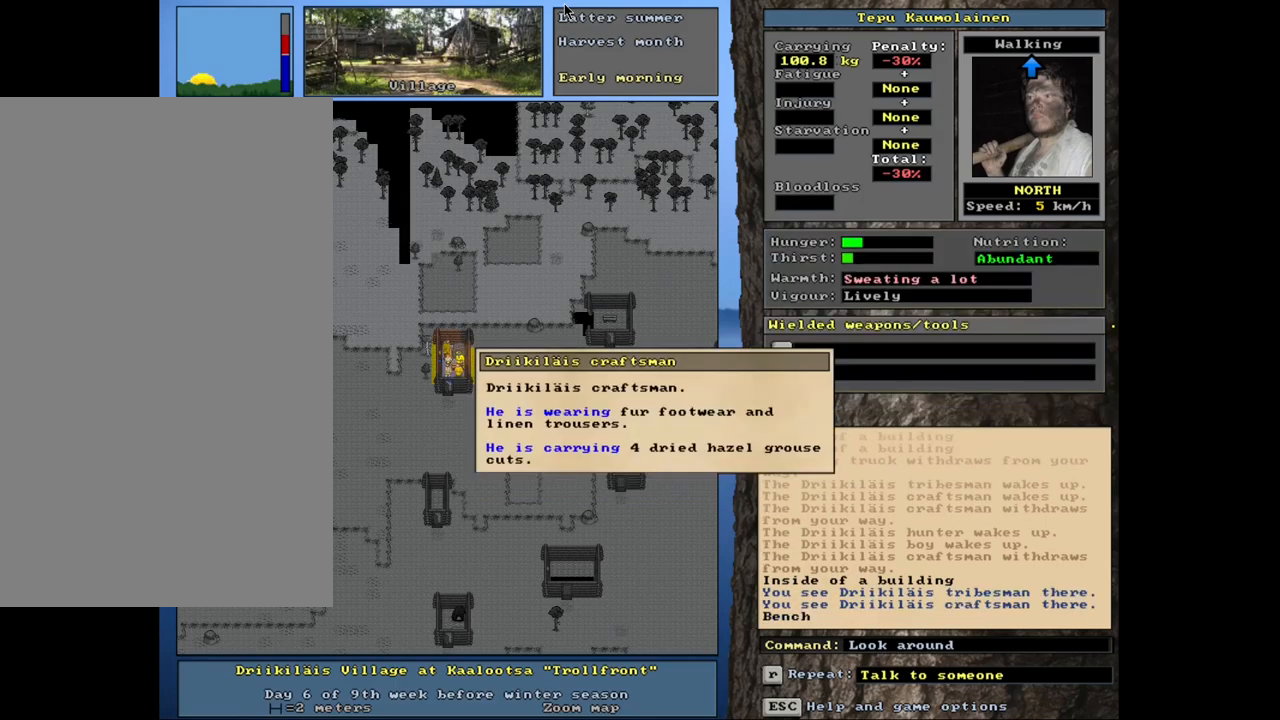
{"keys": [], "mouse": [], "events": [[333, "escape", "down"], [433, "escape", "up"]]}
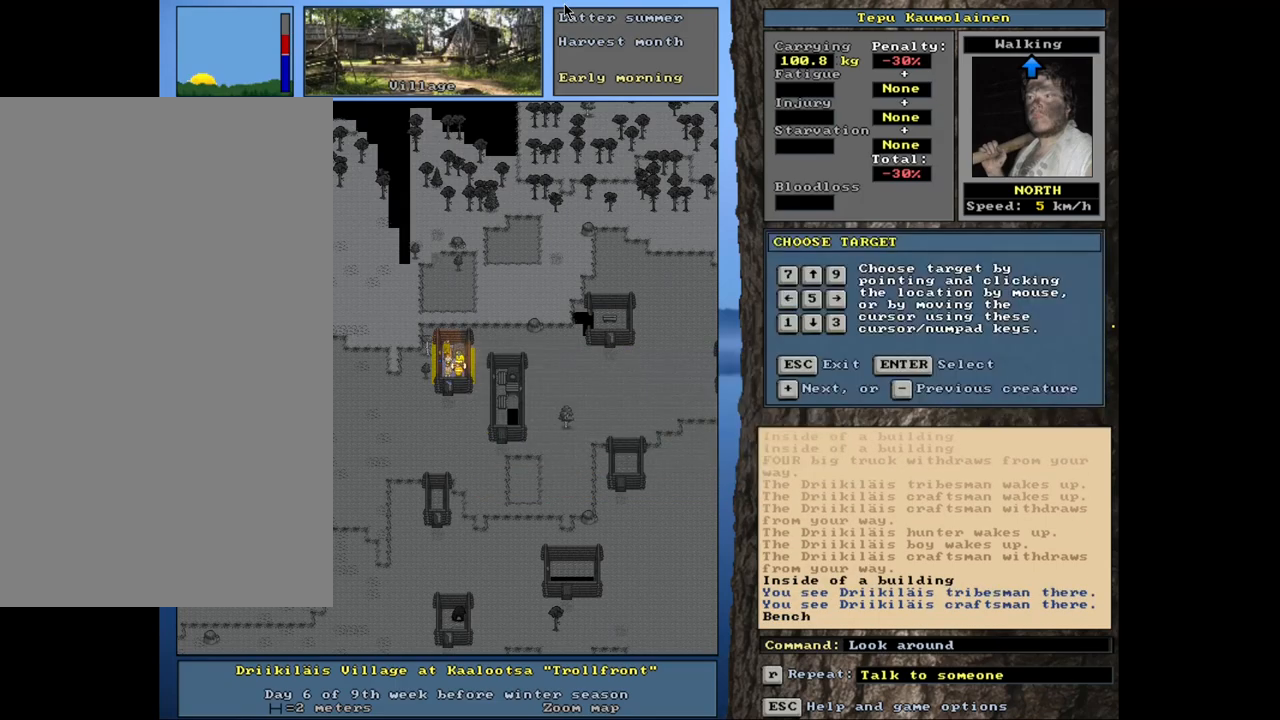
{"keys": [], "mouse": [], "events": [[100, "num4", "down"], [200, "num4", "up"]]}
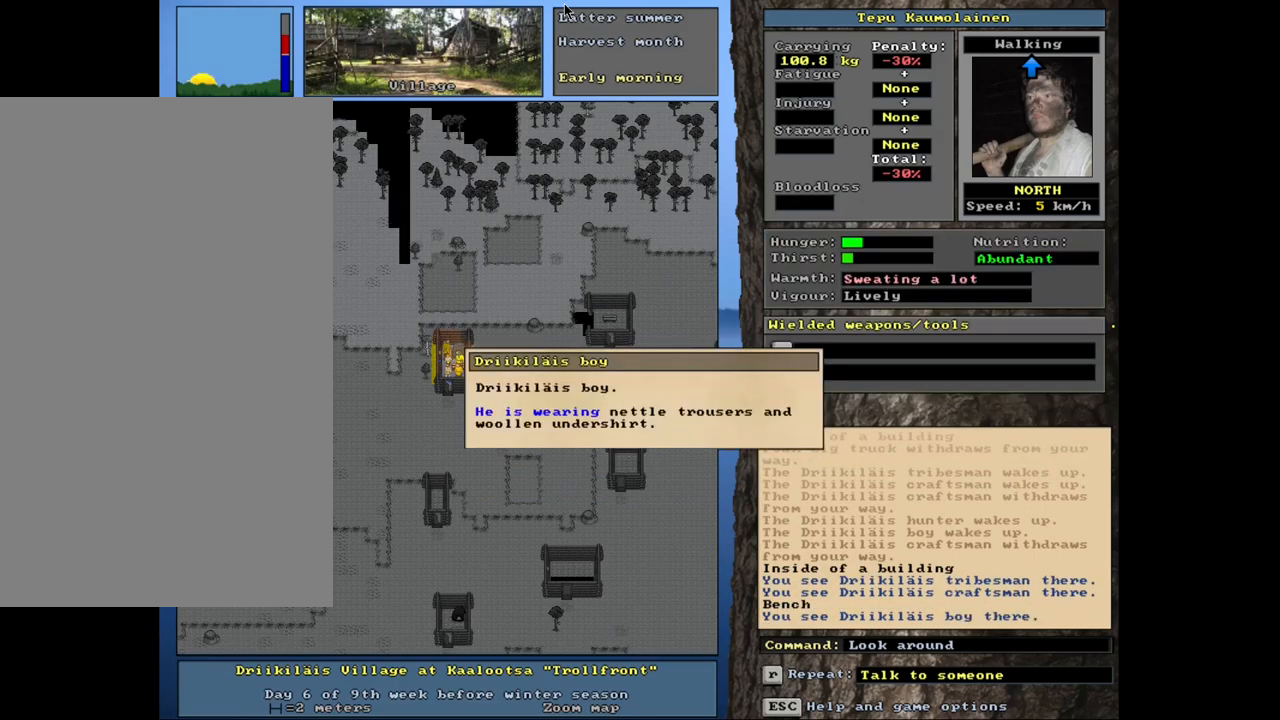
{"keys": [], "mouse": [], "events": []}
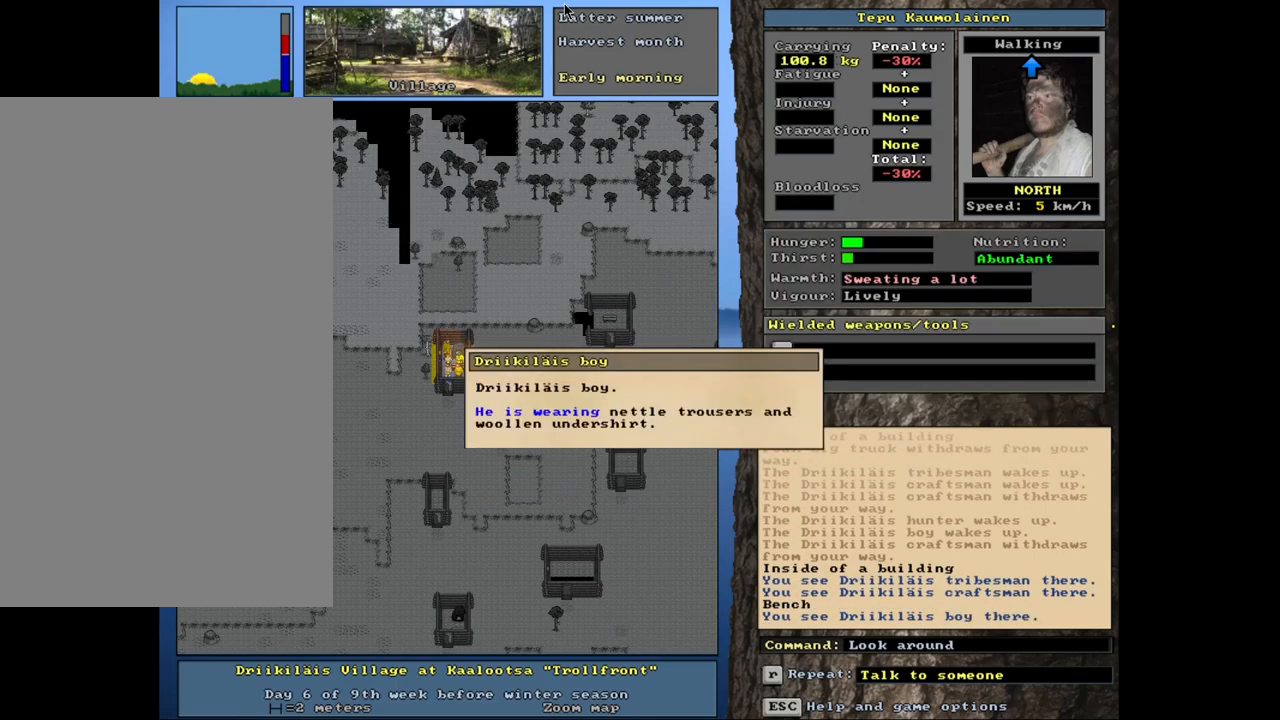
{"keys": [], "mouse": [], "events": [[217, "escape", "down"], [317, "escape", "up"], [417, "num8", "down"], [500, "num8", "up"]]}
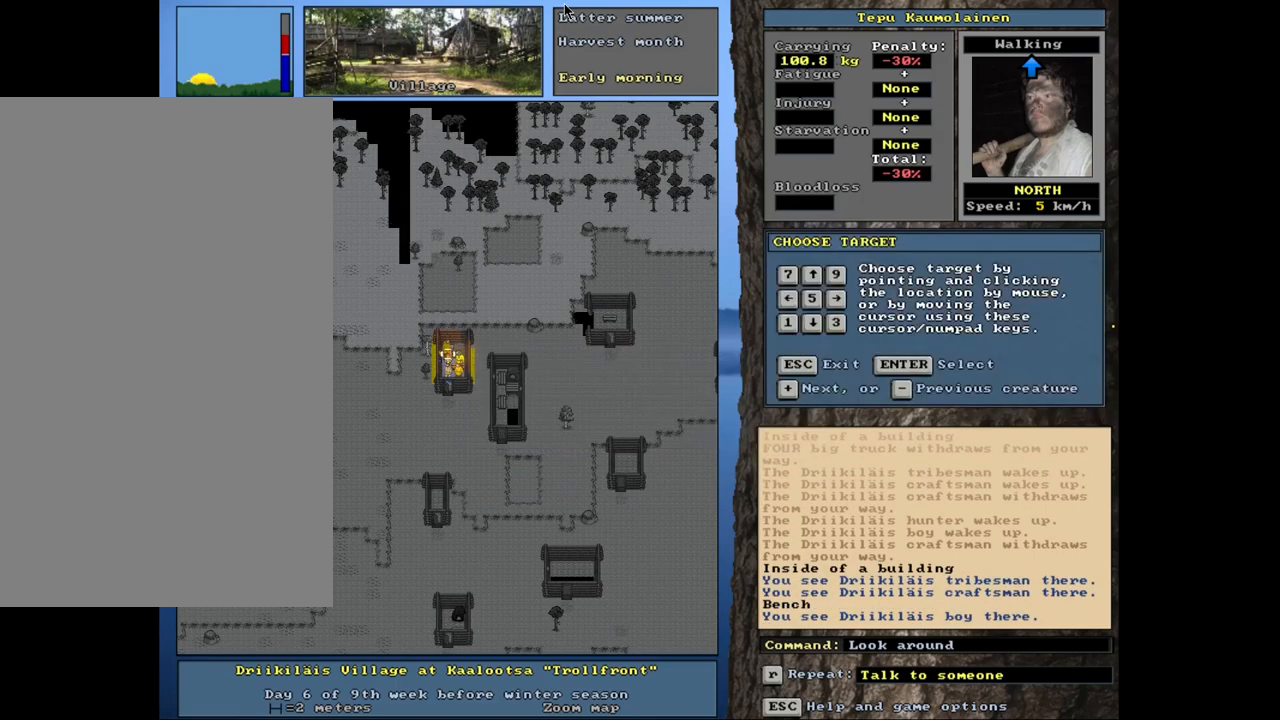
{"keys": [], "mouse": [], "events": []}
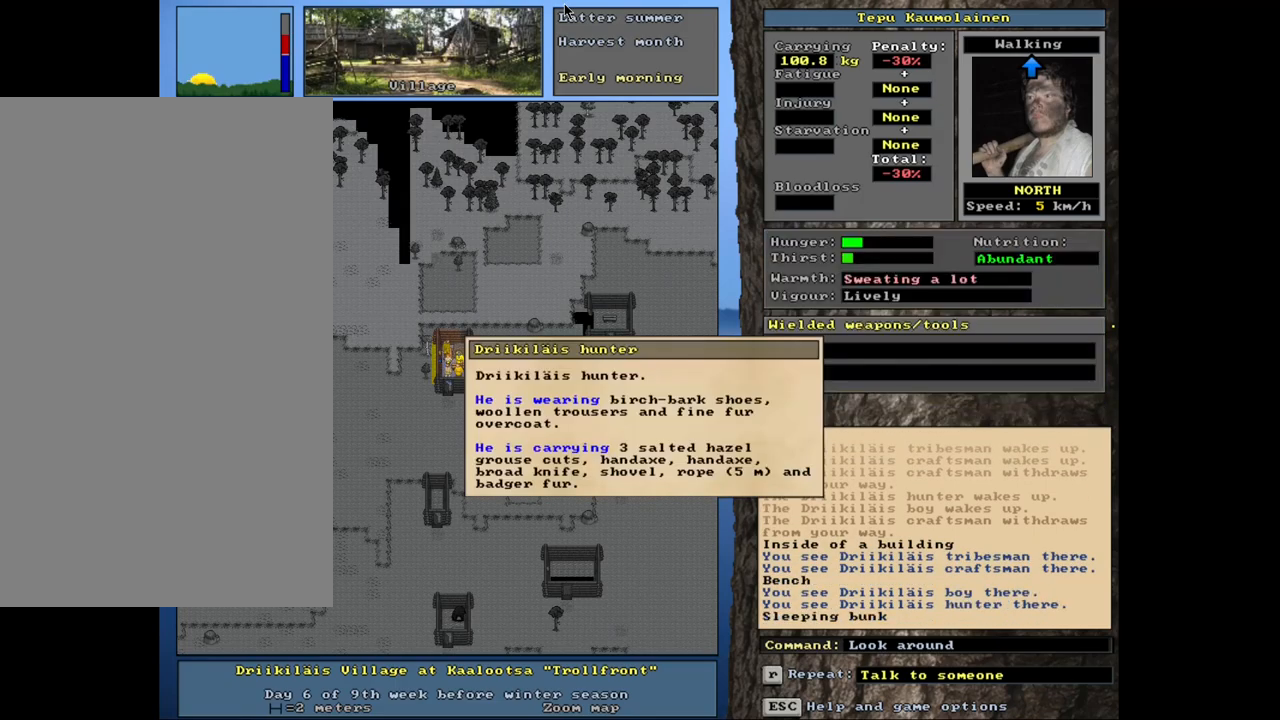
{"keys": [], "mouse": [], "events": [[267, "escape", "down"], [400, "escape", "up"]]}
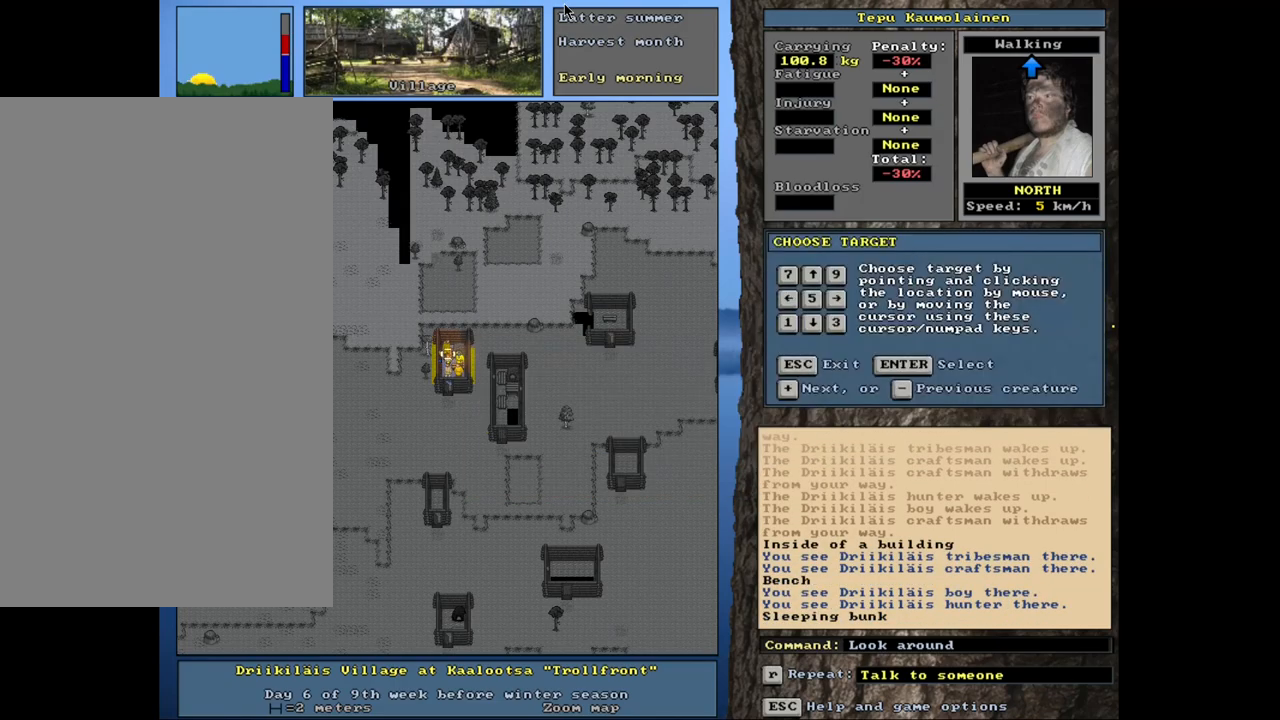
{"keys": [], "mouse": [], "events": [[283, "escape", "down"], [383, "escape", "up"]]}
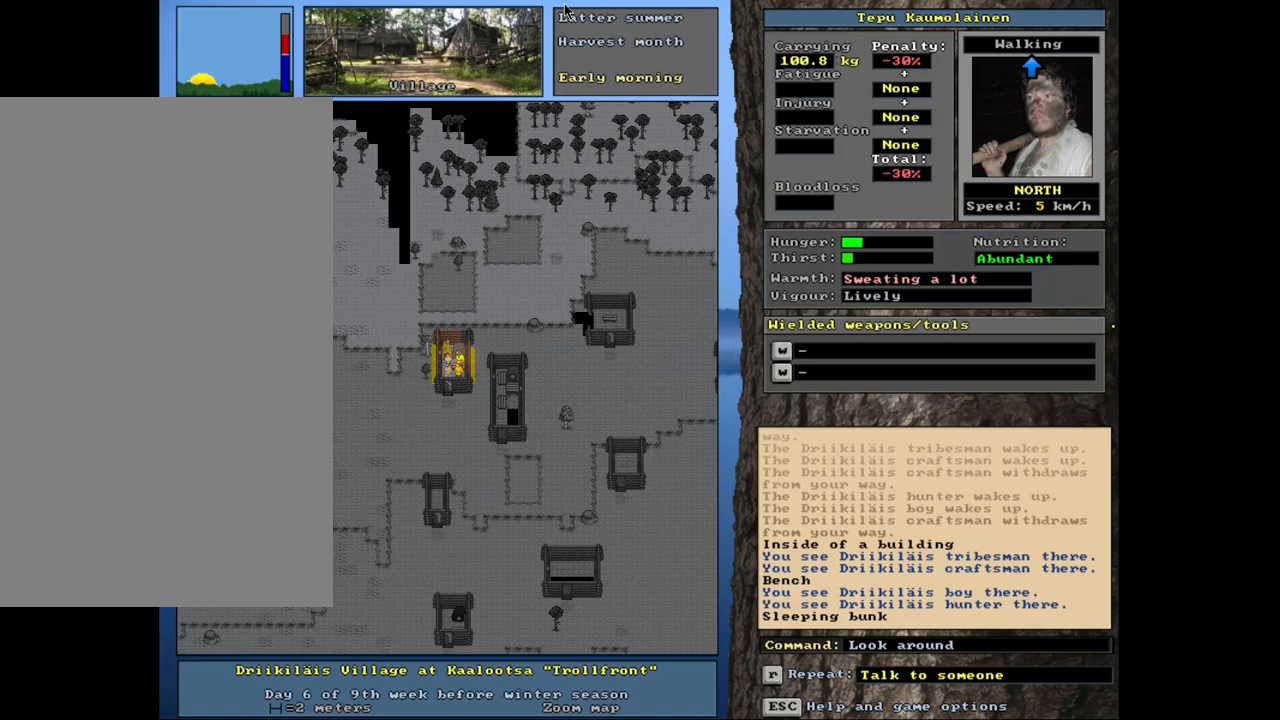
{"keys": ["return"], "mouse": [], "events": [[100, "shift_l", "down"], [183, "c", "down"], [300, "c", "up"], [333, "shift_l", "up"], [500, "return", "down"]]}
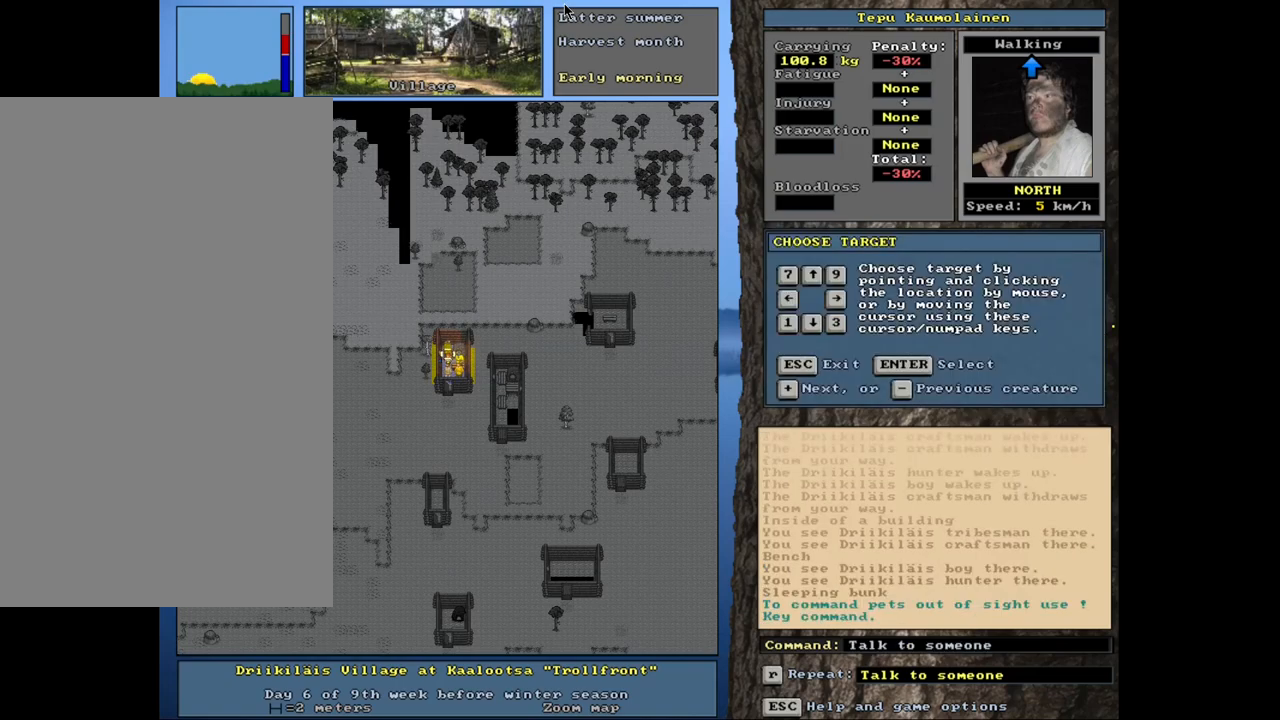
{"keys": [], "mouse": [], "events": [[117, "return", "up"], [250, "t", "down"], [333, "t", "up"]]}
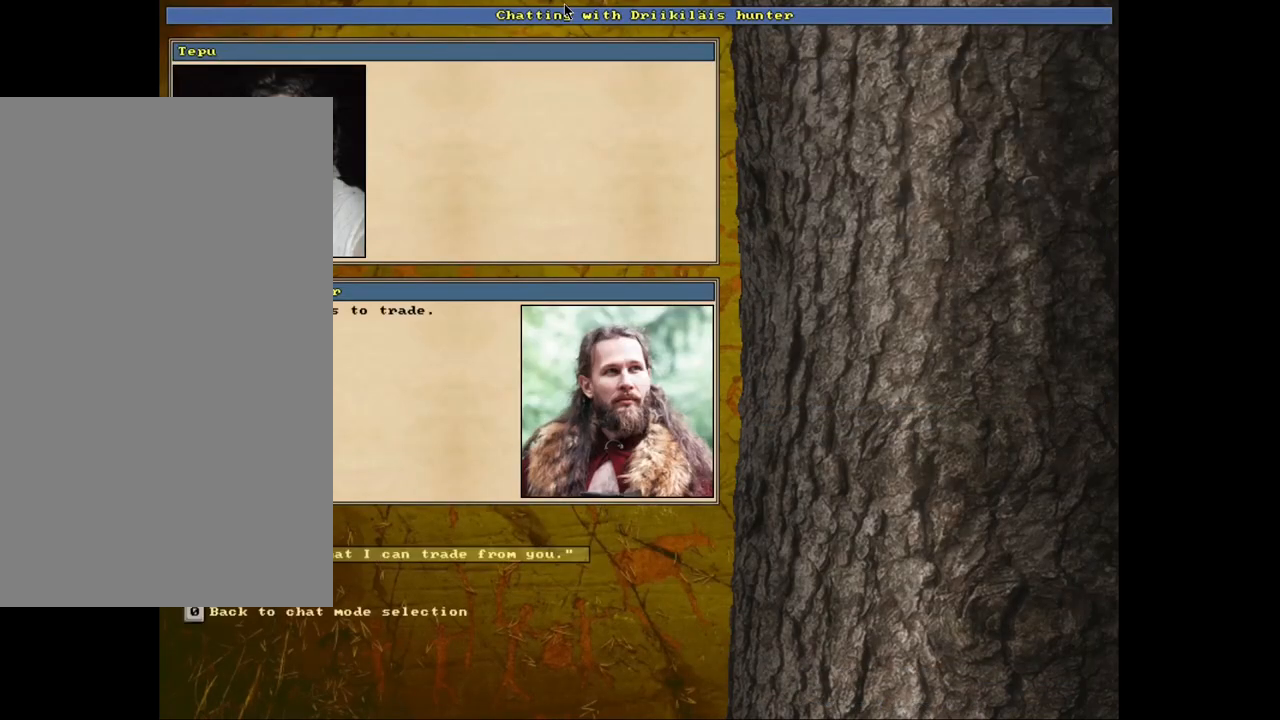
{"keys": [], "mouse": [], "events": [[217, "return", "down"], [300, "return", "up"]]}
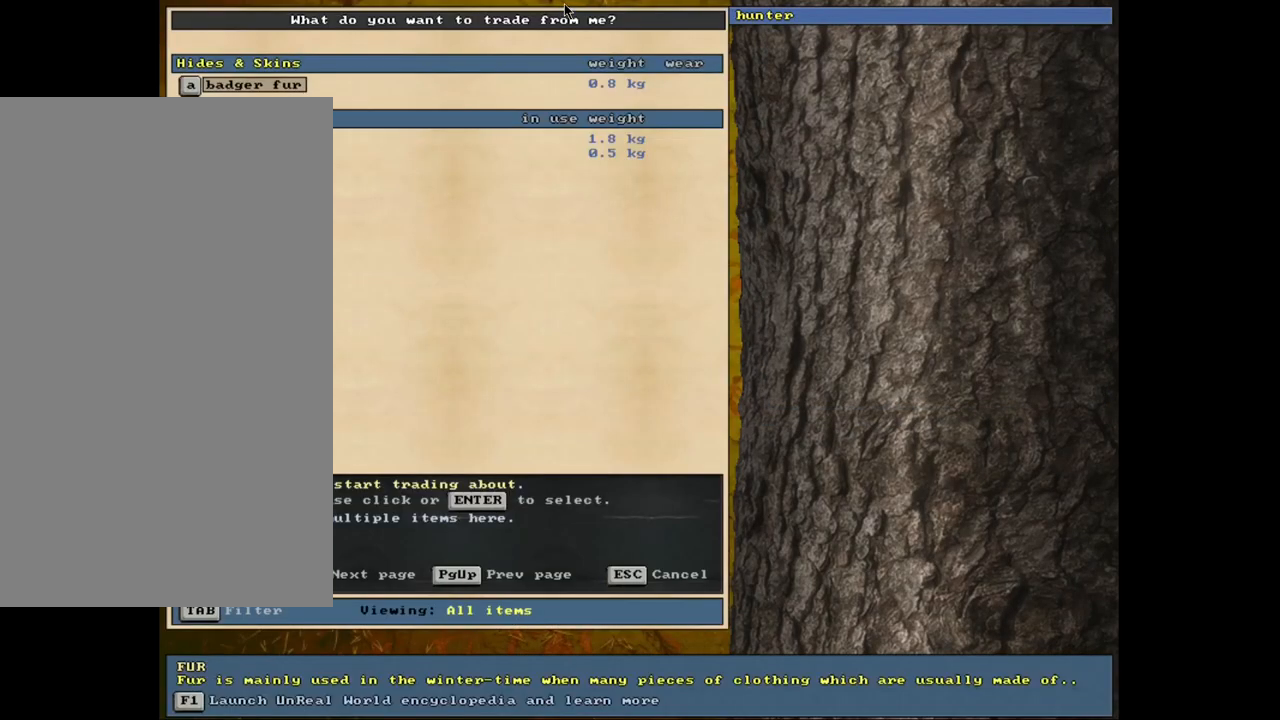
{"keys": [], "mouse": [], "events": []}
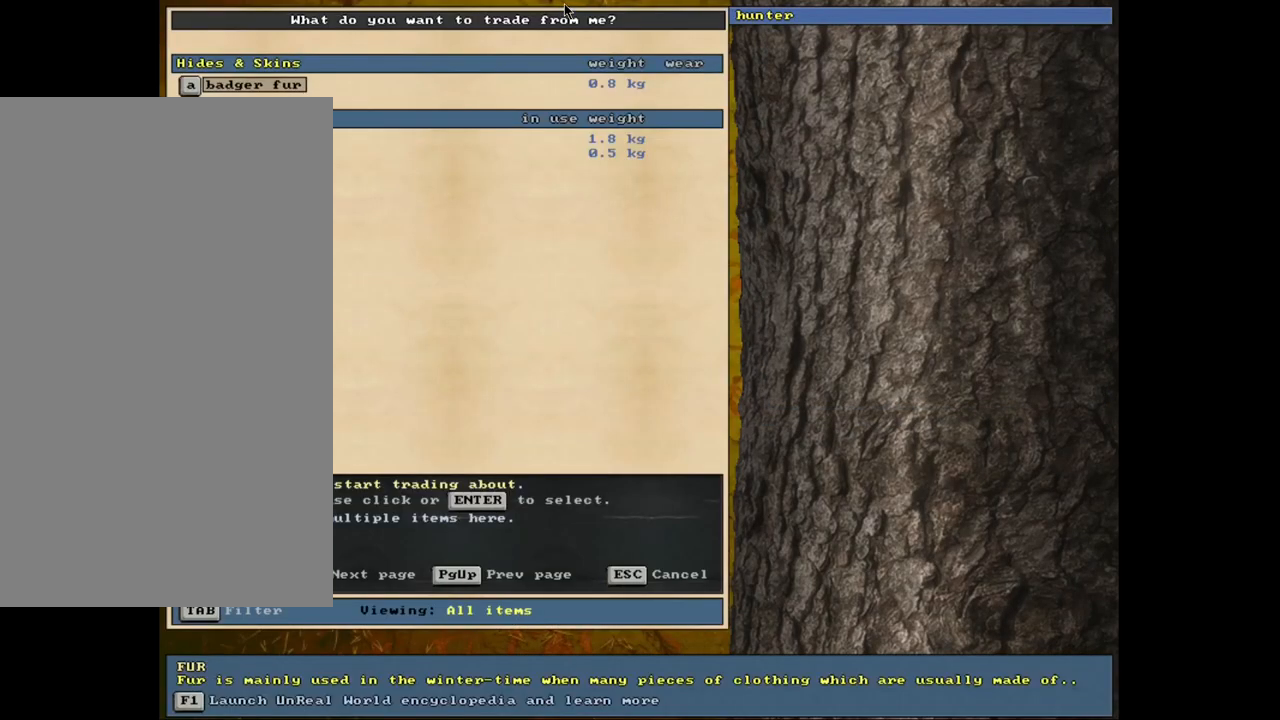
{"keys": ["escape"], "mouse": [], "events": [[433, "escape", "down"]]}